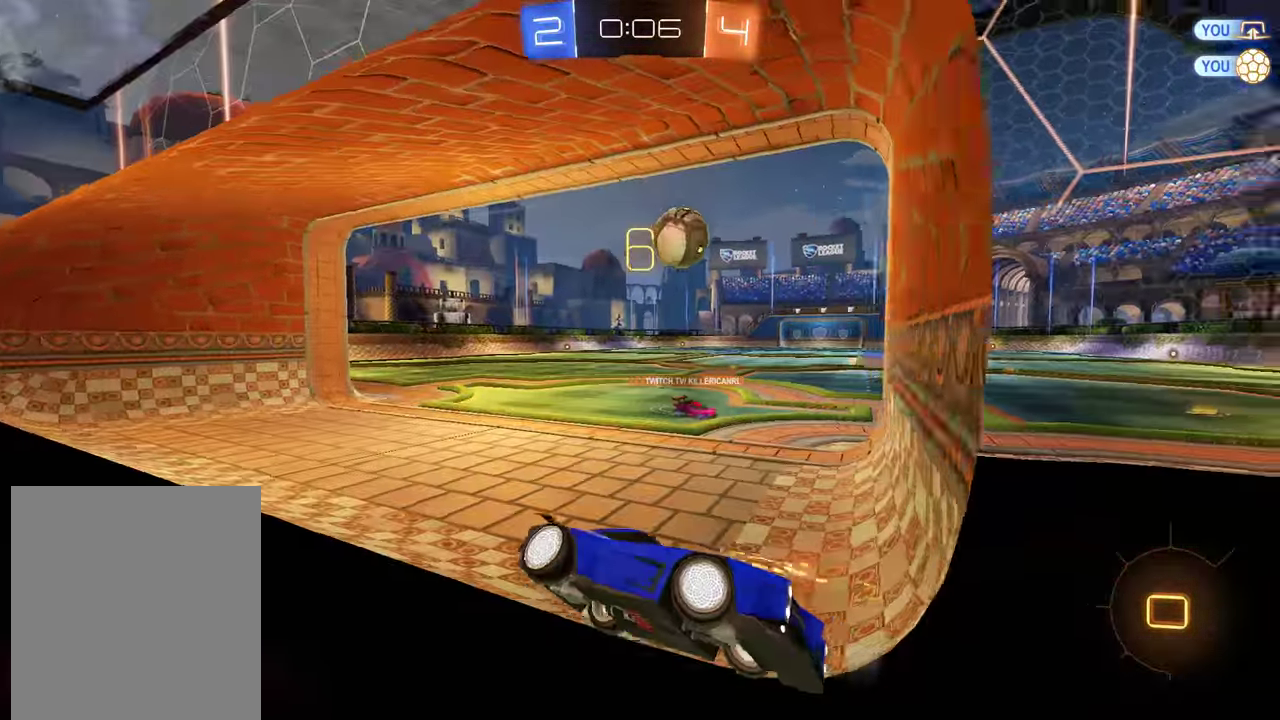
Gameplay with a controller (Xbox layout); each line is a JSON object with the inputs held at the frame after it. "events" lists button and stick changes between this image and that frame as [ms after this image, input, new state], when the widget could be followed in between.
{"buttons": ["L2"], "left_stick": "down-left", "right_stick": "center", "events": []}
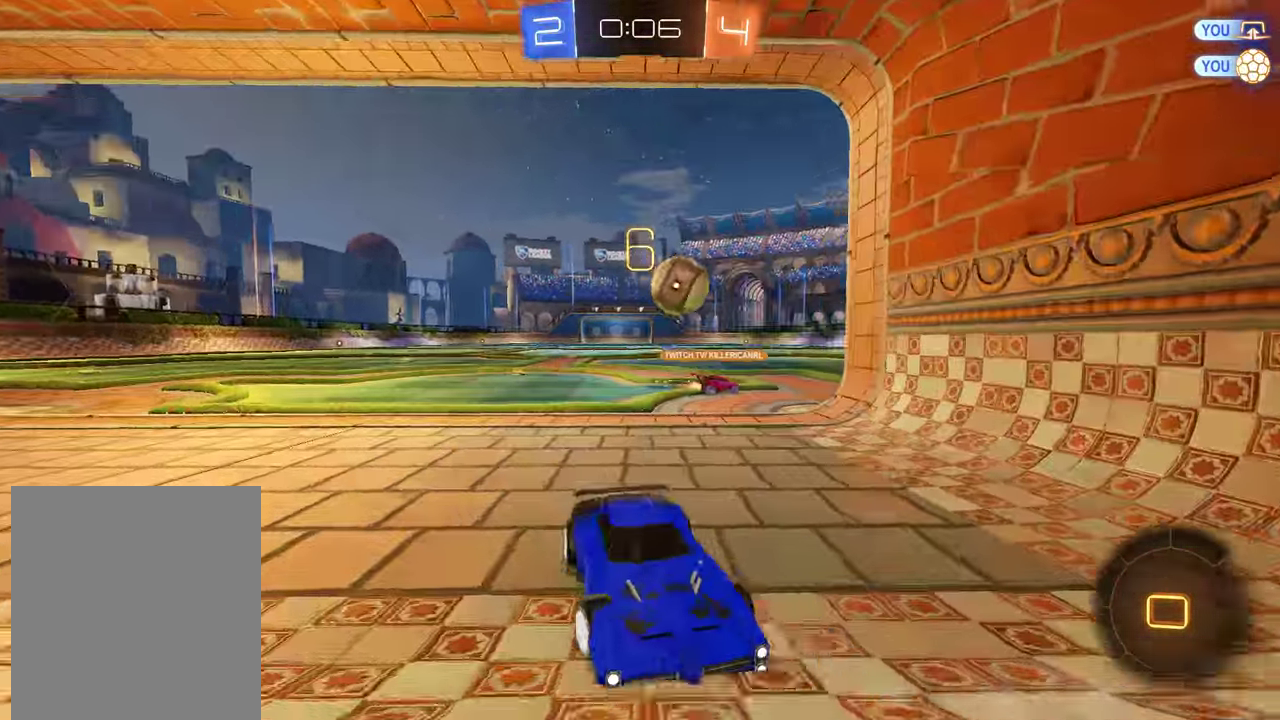
{"buttons": ["L2"], "left_stick": "down", "right_stick": "center", "events": [[100, "left_stick", "center"], [300, "A", "down"], [300, "left_stick", "down"], [500, "A", "up"]]}
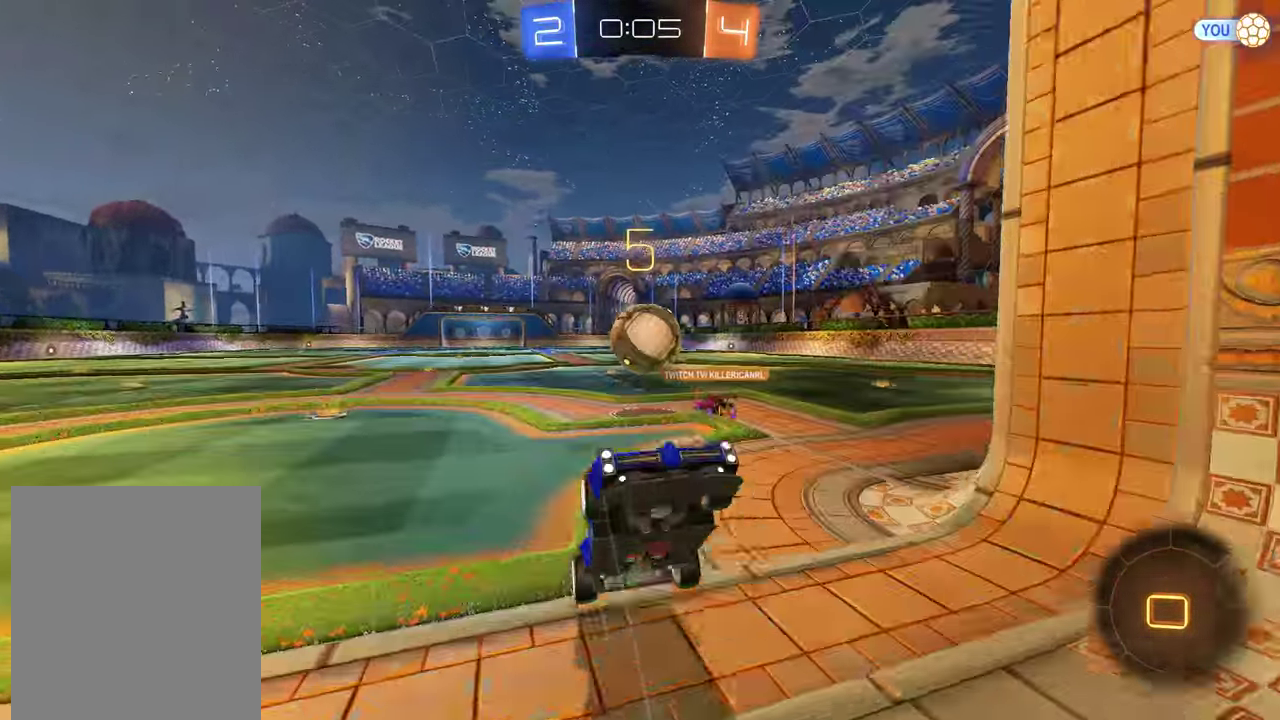
{"buttons": ["L2"], "left_stick": "up-right", "right_stick": "center", "events": [[83, "B", "down"], [83, "R2", "down"], [83, "left_stick", "up"], [350, "Y", "down"], [450, "Y", "up"], [483, "B", "up"], [483, "R2", "up"], [483, "left_stick", "up-right"]]}
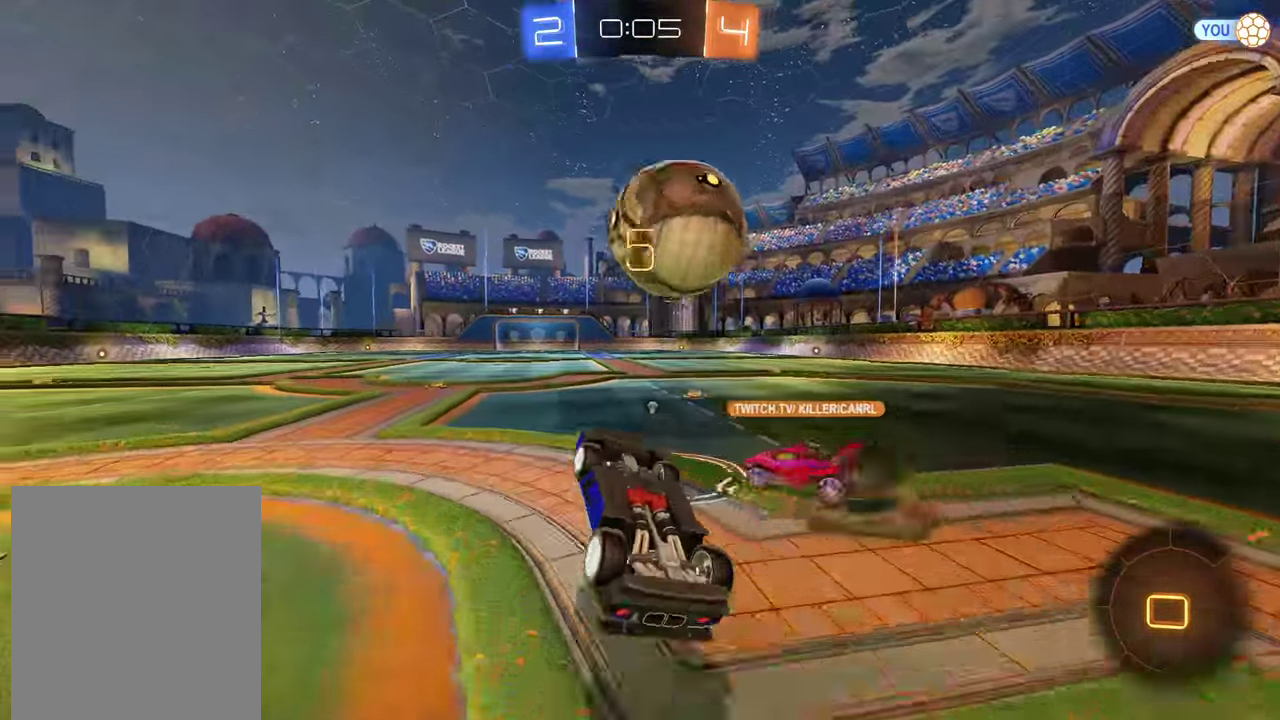
{"buttons": [], "left_stick": "center", "right_stick": "center", "events": [[250, "Y", "down"], [383, "Y", "up"], [450, "L2", "up"], [483, "left_stick", "center"]]}
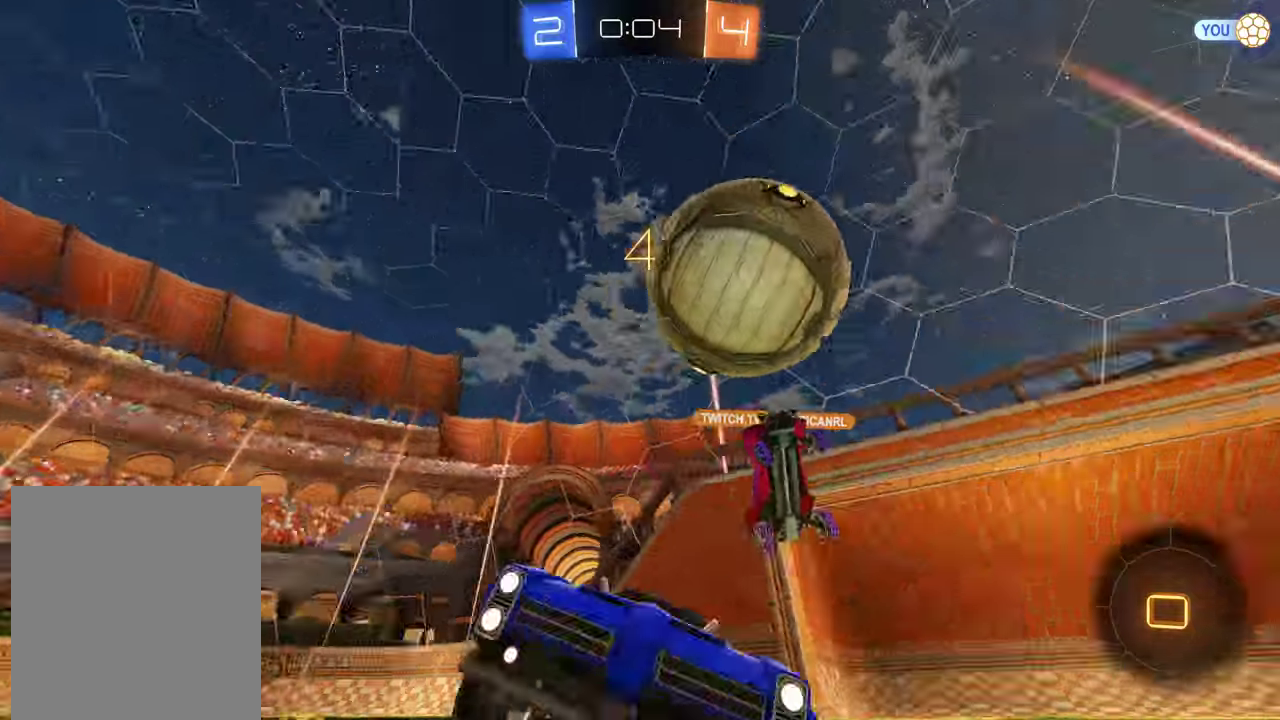
{"buttons": ["L2"], "left_stick": "center", "right_stick": "center"}
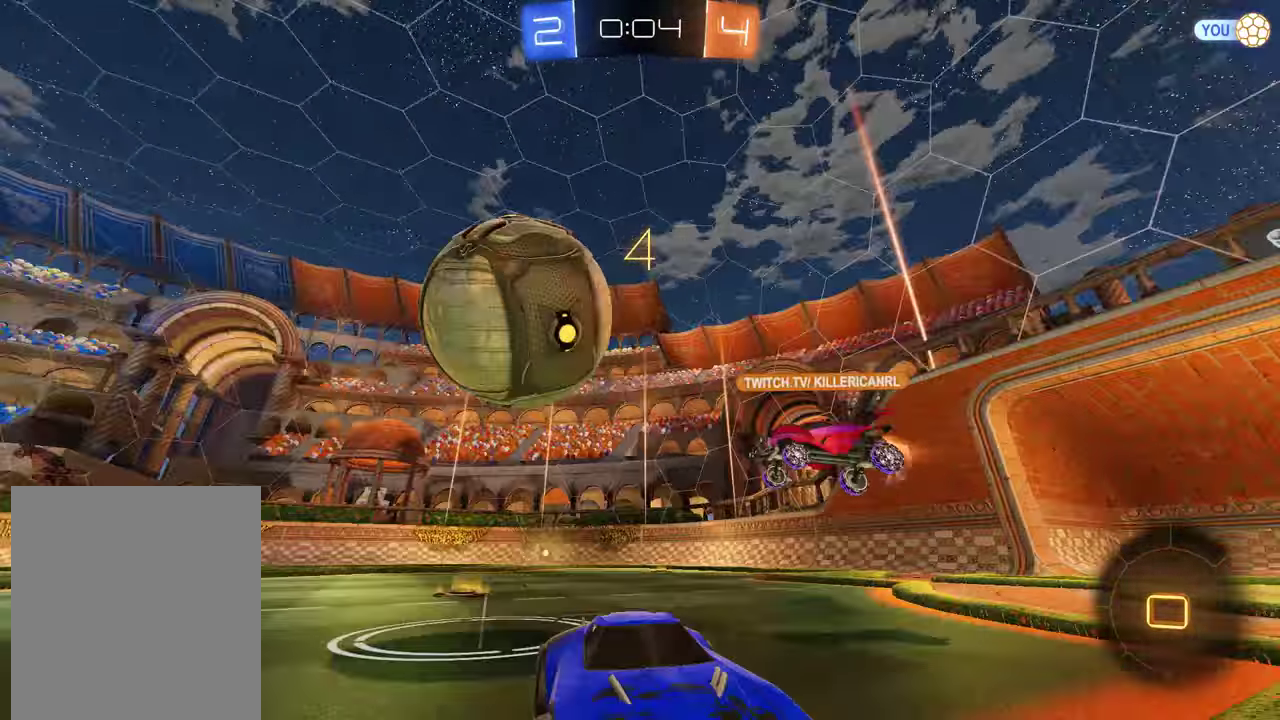
{"buttons": ["B", "R2"], "left_stick": "right", "right_stick": "center"}
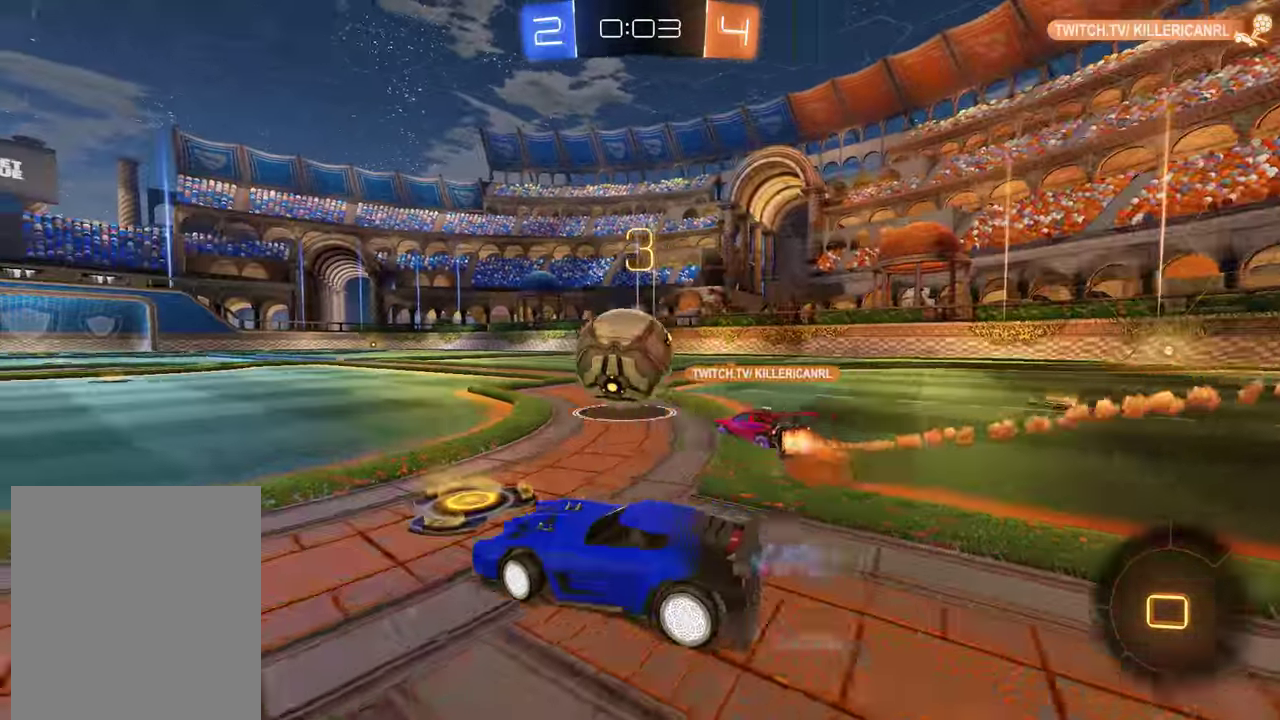
{"buttons": ["Y", "R2"], "left_stick": "up", "right_stick": "center", "events": [[133, "left_stick", "up"], [233, "A", "down"], [433, "A", "up"], [500, "B", "up"], [500, "Y", "down"]]}
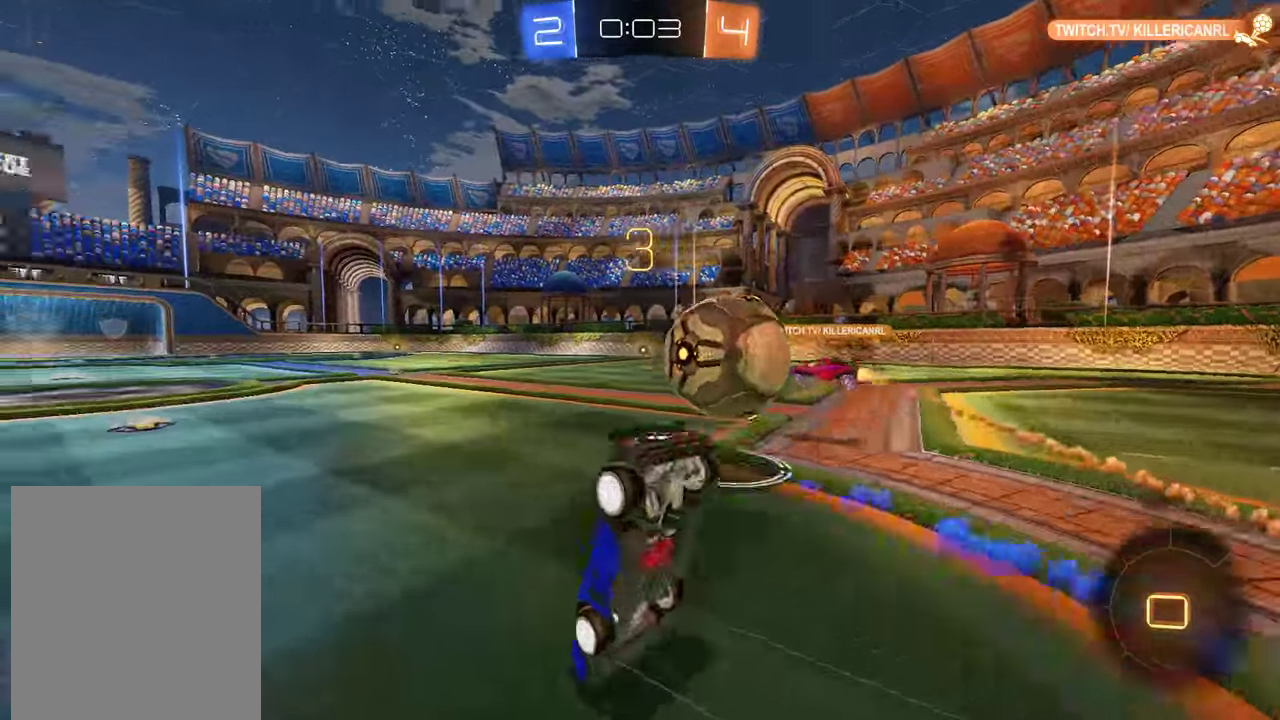
{"buttons": ["B"], "left_stick": "center", "right_stick": "center", "events": [[33, "left_stick", "center"], [67, "R2", "up"], [100, "Y", "up"], [167, "Y", "down"], [233, "Y", "up"], [467, "B", "down"]]}
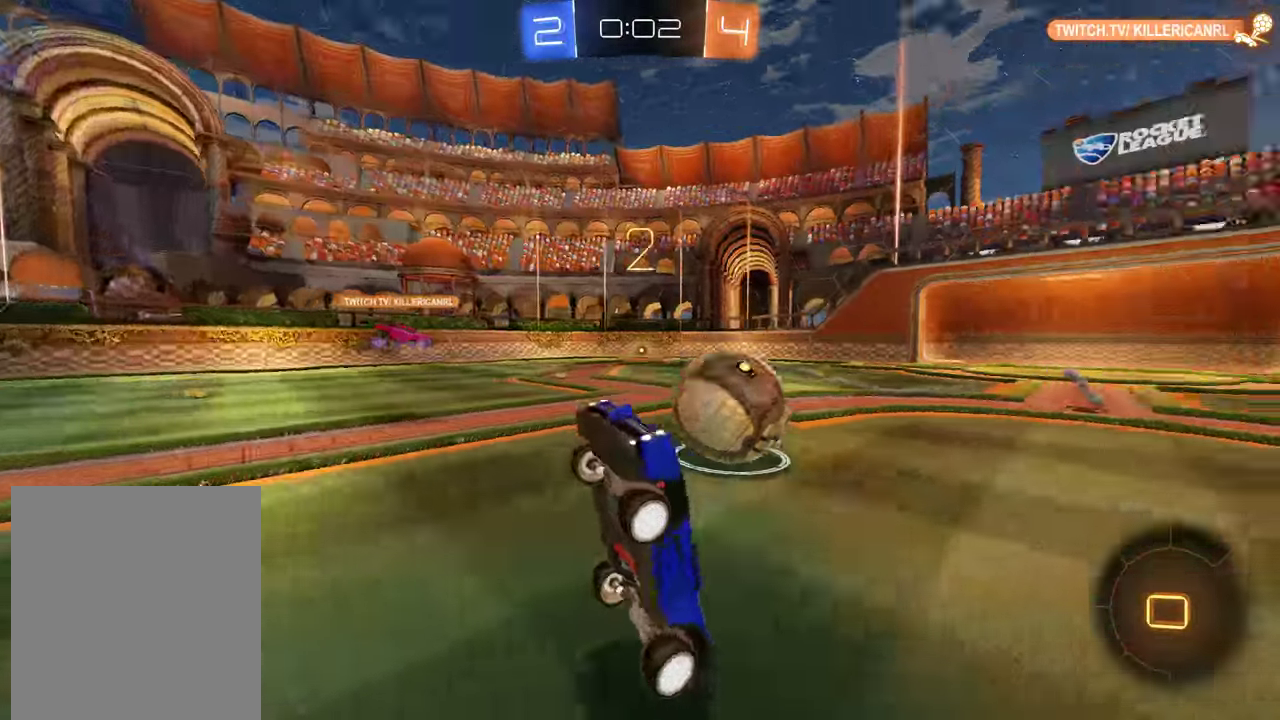
{"buttons": ["L2"], "left_stick": "center", "right_stick": "center", "events": [[67, "B", "up"], [167, "L2", "down"]]}
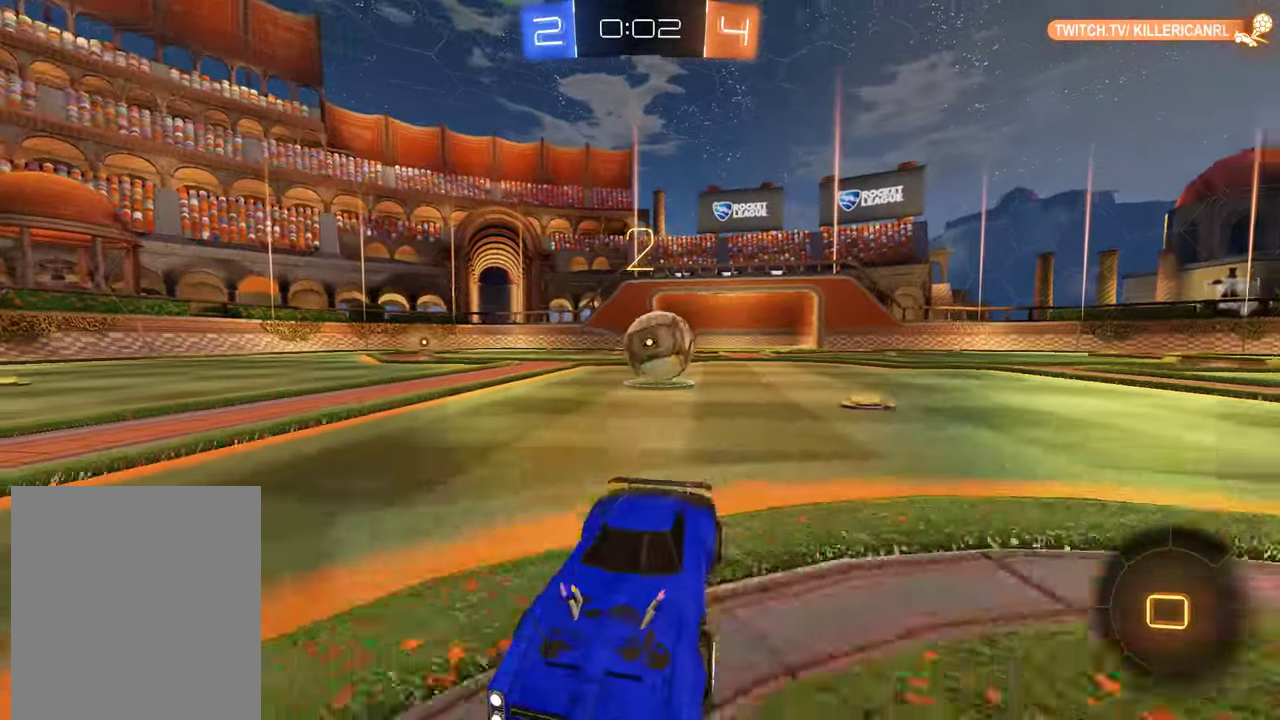
{"buttons": ["L2"], "left_stick": "right", "right_stick": "center", "events": [[250, "left_stick", "right"]]}
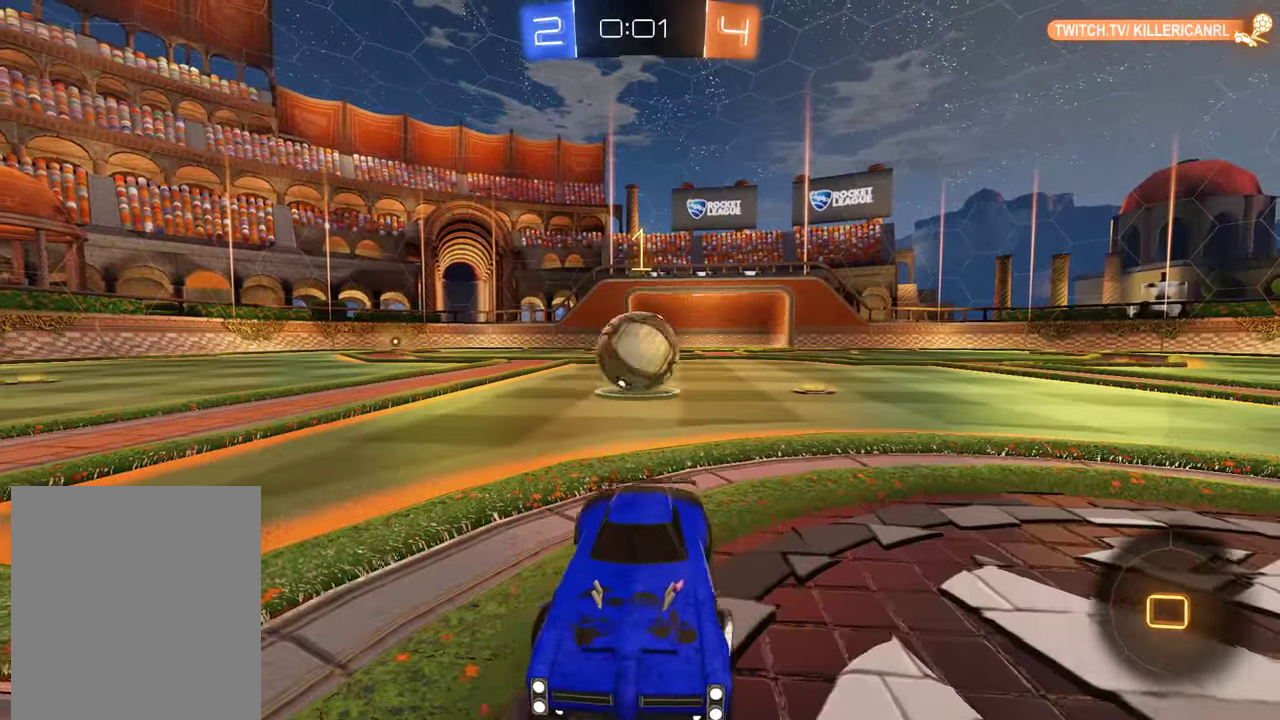
{"buttons": ["L2"], "left_stick": "center", "right_stick": "center", "events": [[217, "left_stick", "center"]]}
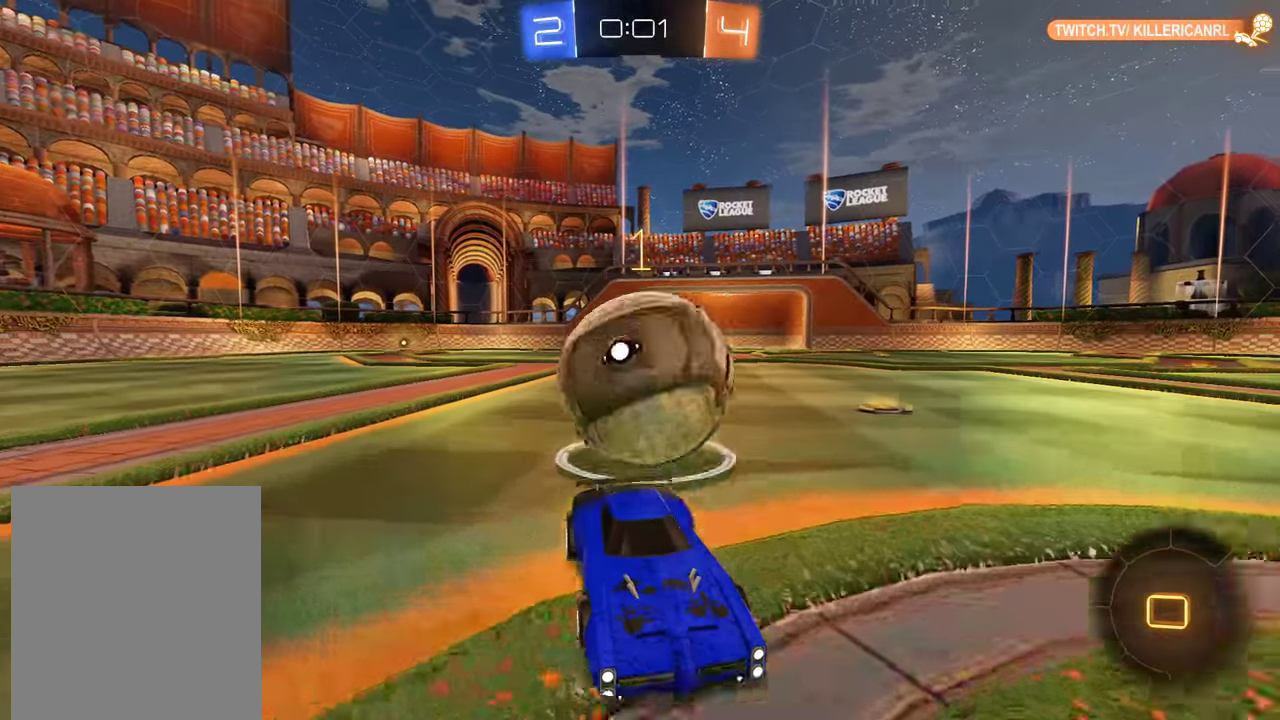
{"buttons": ["L2"], "left_stick": "center", "right_stick": "center", "events": [[50, "left_stick", "down-left"], [117, "left_stick", "center"]]}
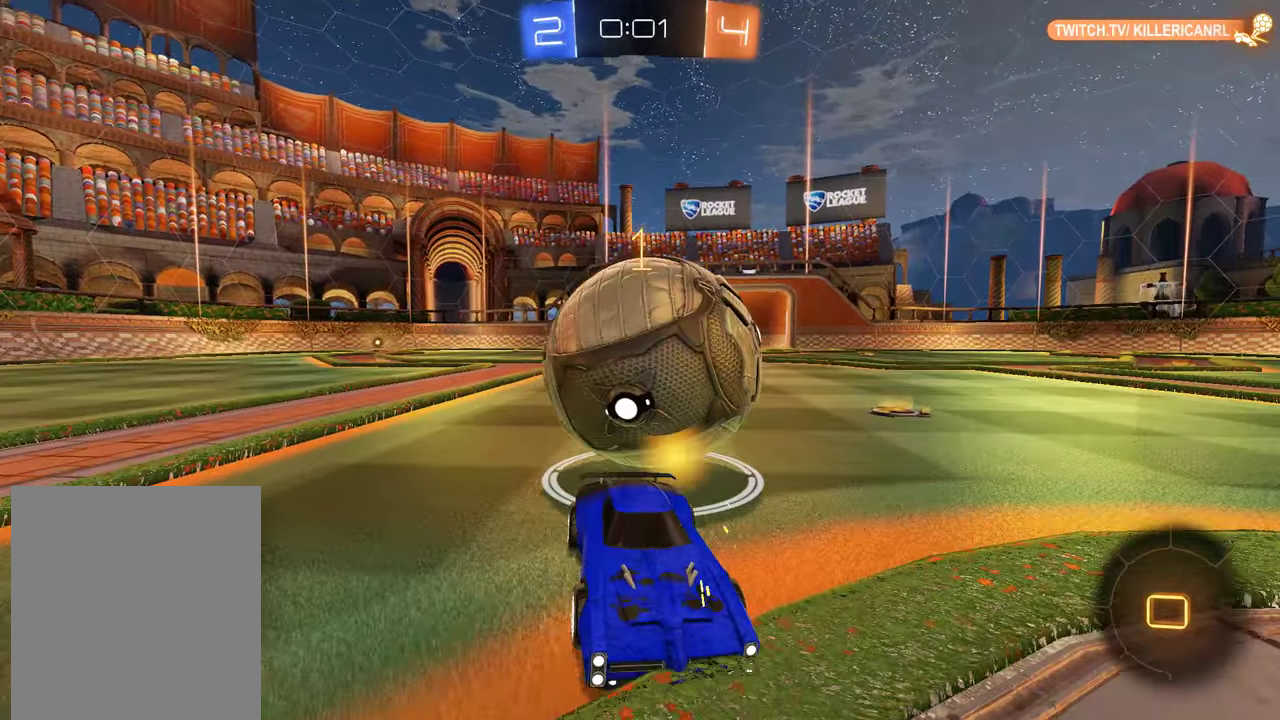
{"buttons": [], "left_stick": "center", "right_stick": "center", "events": [[133, "L2", "up"], [400, "DPAD_UP", "down"], [467, "DPAD_UP", "up"]]}
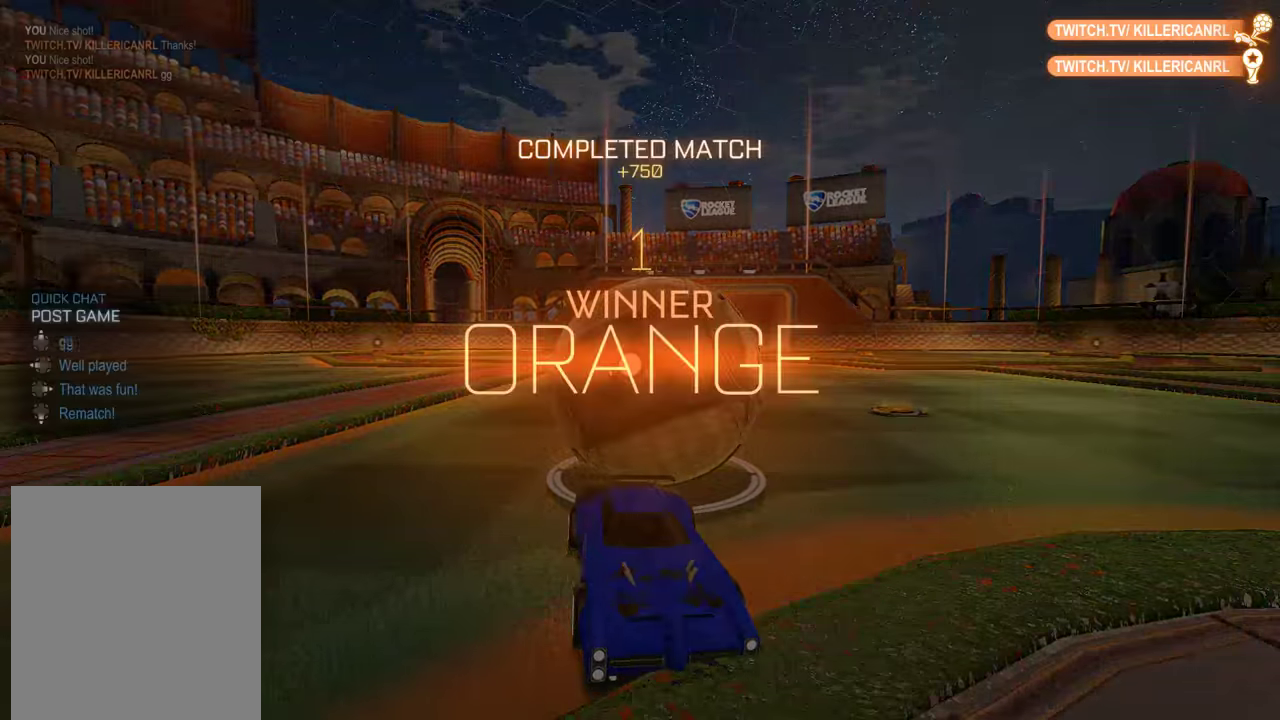
{"buttons": [], "left_stick": "center", "right_stick": "center", "events": [[33, "DPAD_UP", "down"], [133, "DPAD_UP", "up"]]}
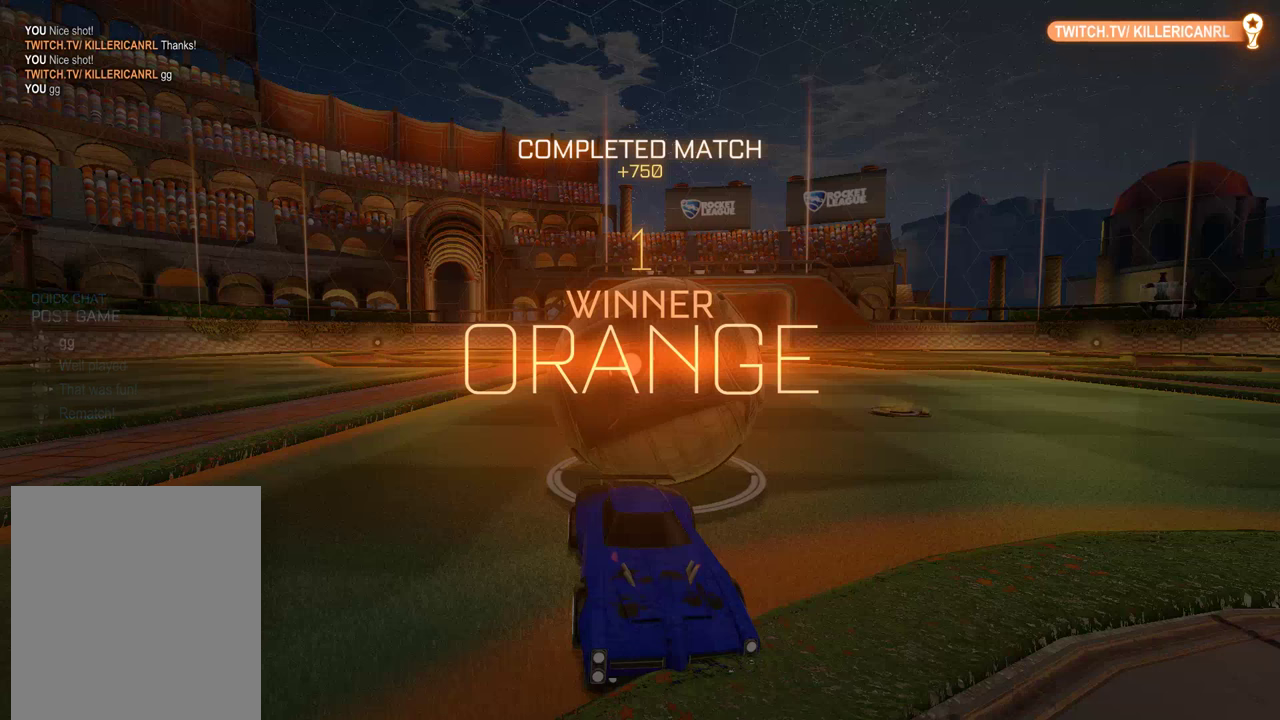
{"buttons": [], "left_stick": "center", "right_stick": "center", "events": [[50, "START", "down"], [117, "START", "up"], [283, "DPAD_DOWN", "down"], [350, "DPAD_DOWN", "up"], [417, "DPAD_DOWN", "down"], [500, "DPAD_DOWN", "up"]]}
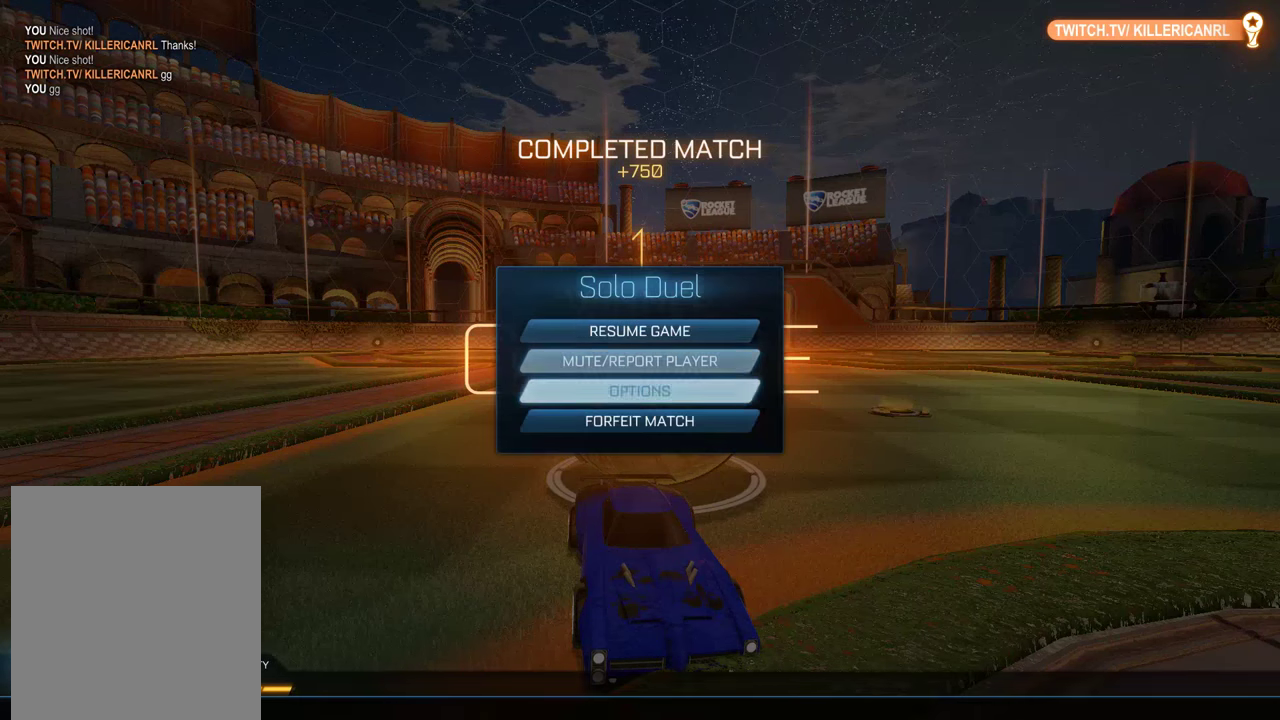
{"buttons": [], "left_stick": "center", "right_stick": "center", "events": [[50, "DPAD_DOWN", "down"], [150, "A", "down"], [150, "DPAD_DOWN", "up"], [200, "A", "up"], [233, "DPAD_LEFT", "down"], [333, "A", "down"], [333, "DPAD_LEFT", "up"], [400, "A", "up"]]}
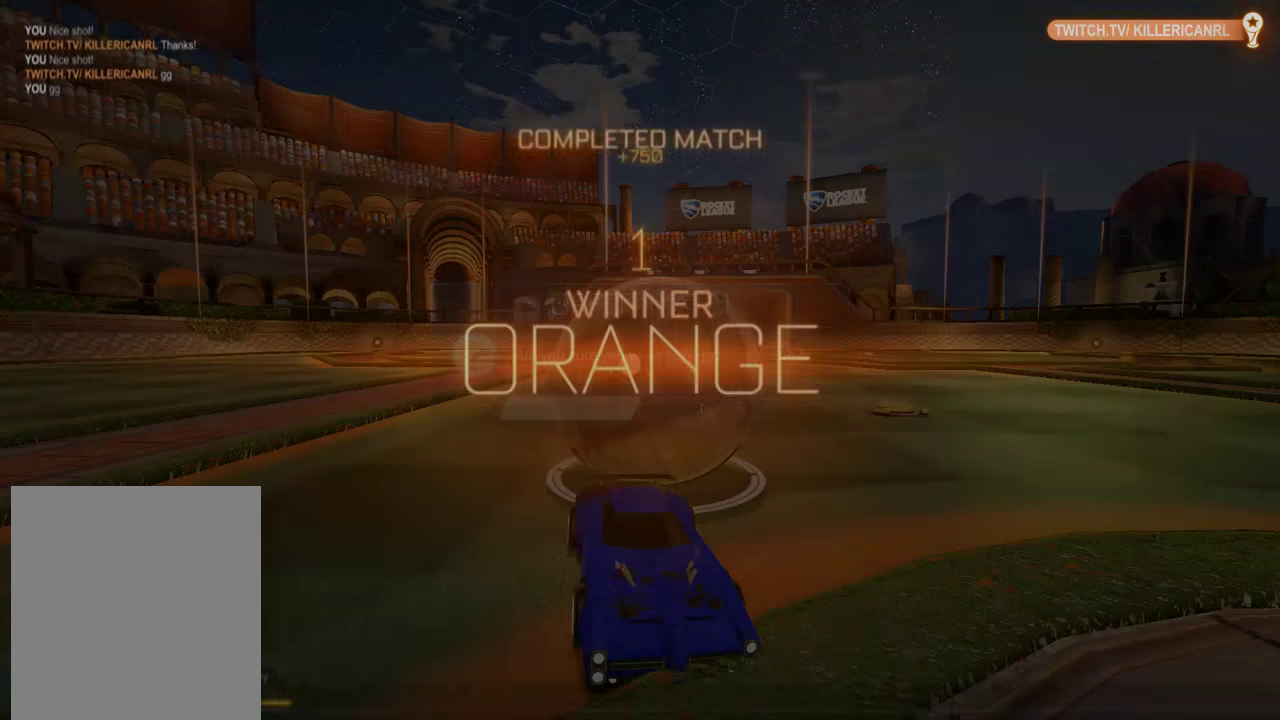
{"buttons": [], "left_stick": "center", "right_stick": "center", "events": []}
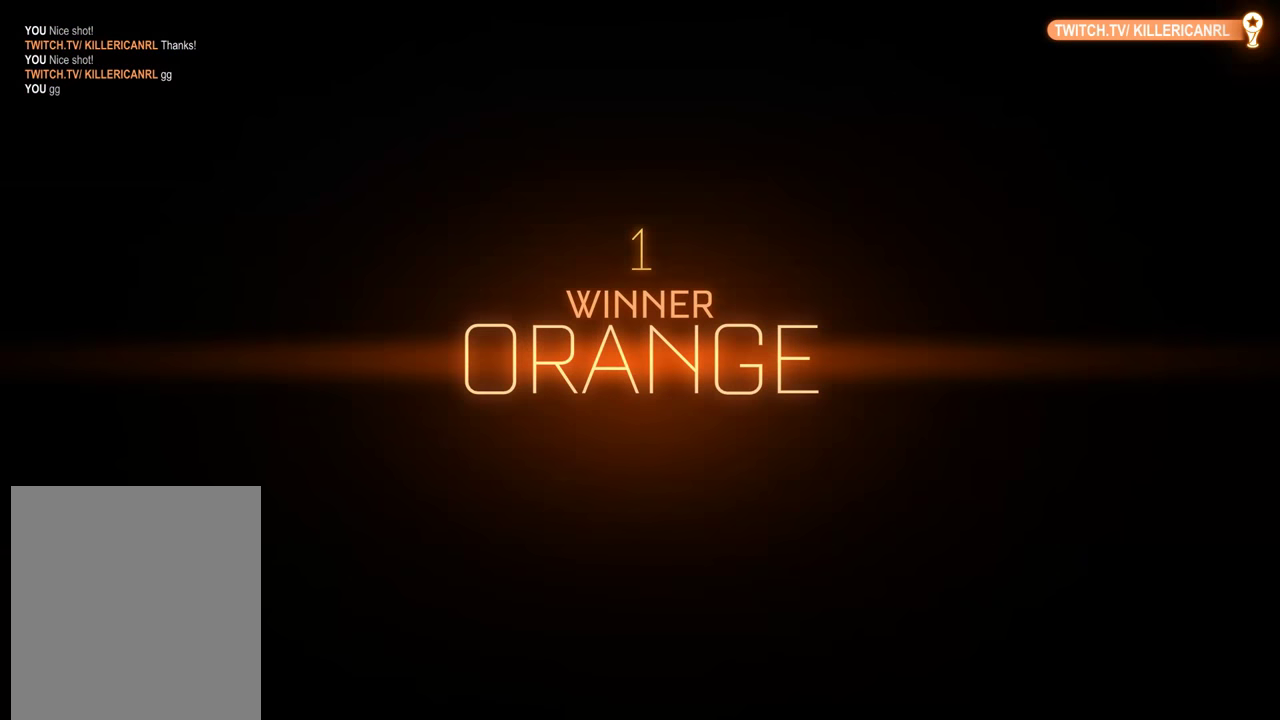
{"buttons": [], "left_stick": "center", "right_stick": "center", "events": []}
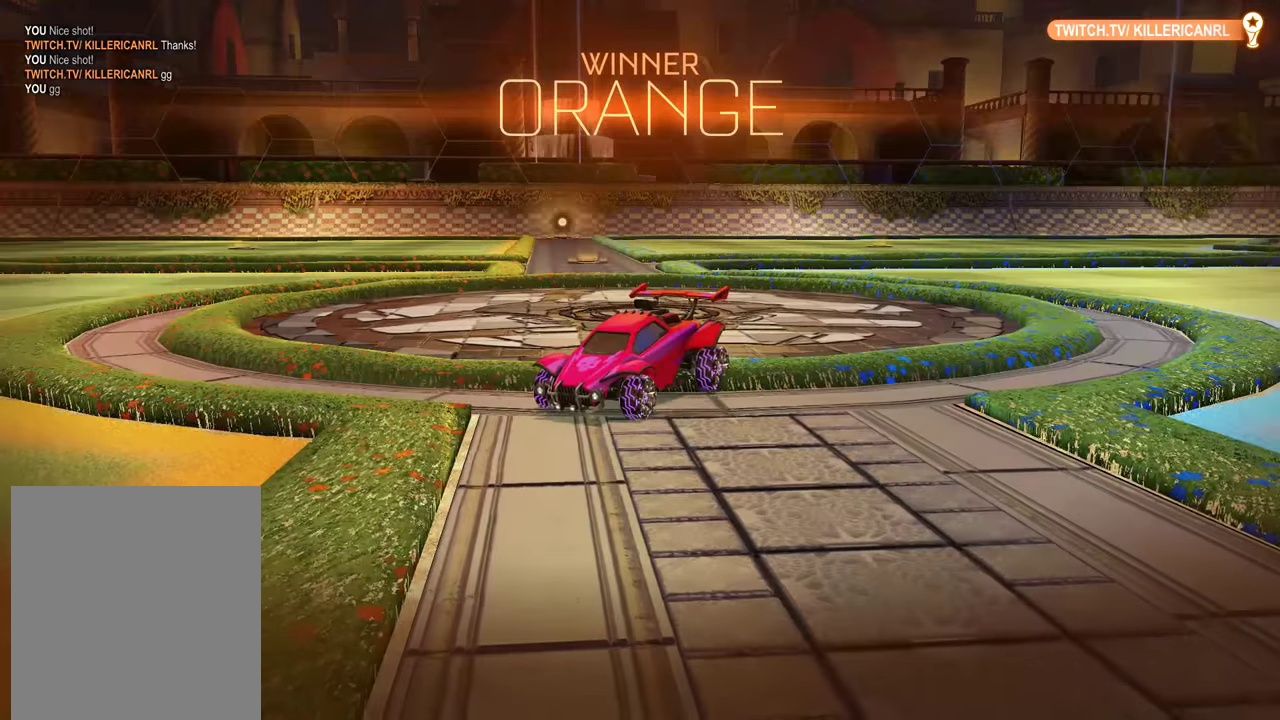
{"buttons": ["DPAD_DOWN"], "left_stick": "center", "right_stick": "center", "events": [[300, "START", "down"], [383, "START", "up"], [483, "DPAD_DOWN", "down"]]}
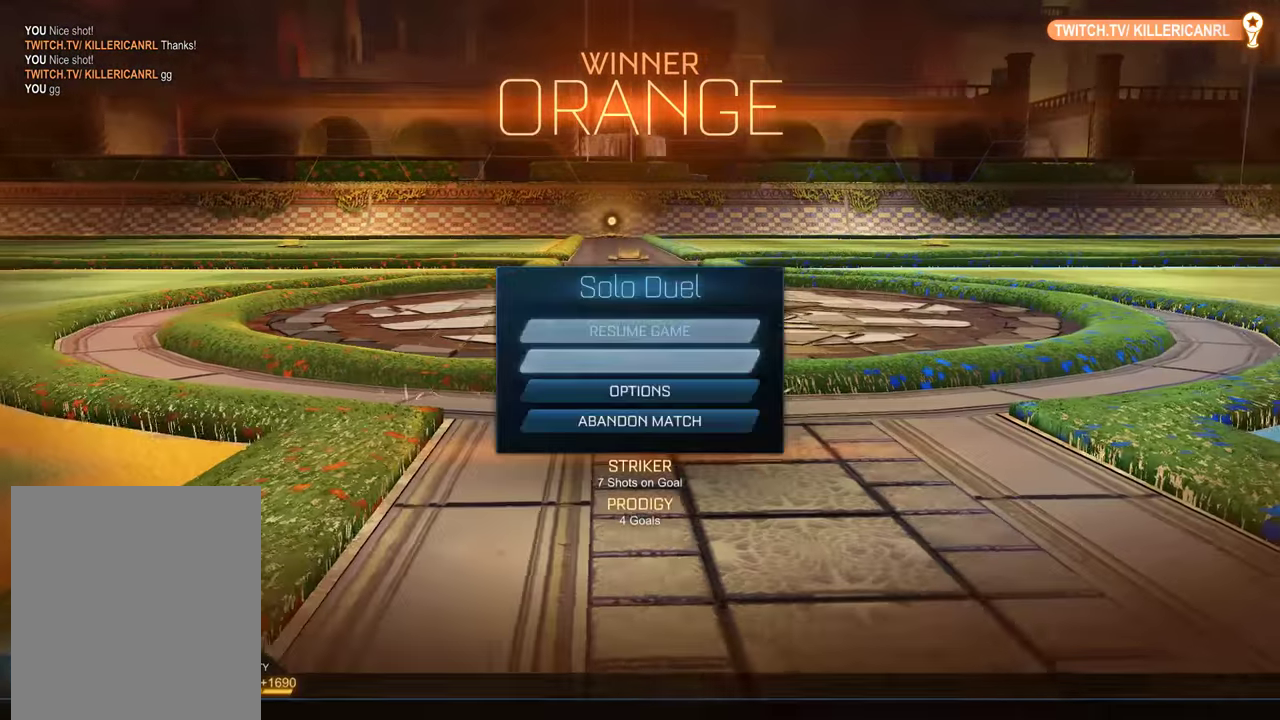
{"buttons": [], "left_stick": "center", "right_stick": "center", "events": [[50, "DPAD_DOWN", "up"], [150, "DPAD_DOWN", "down"], [383, "DPAD_DOWN", "up"], [417, "A", "down"], [483, "A", "up"]]}
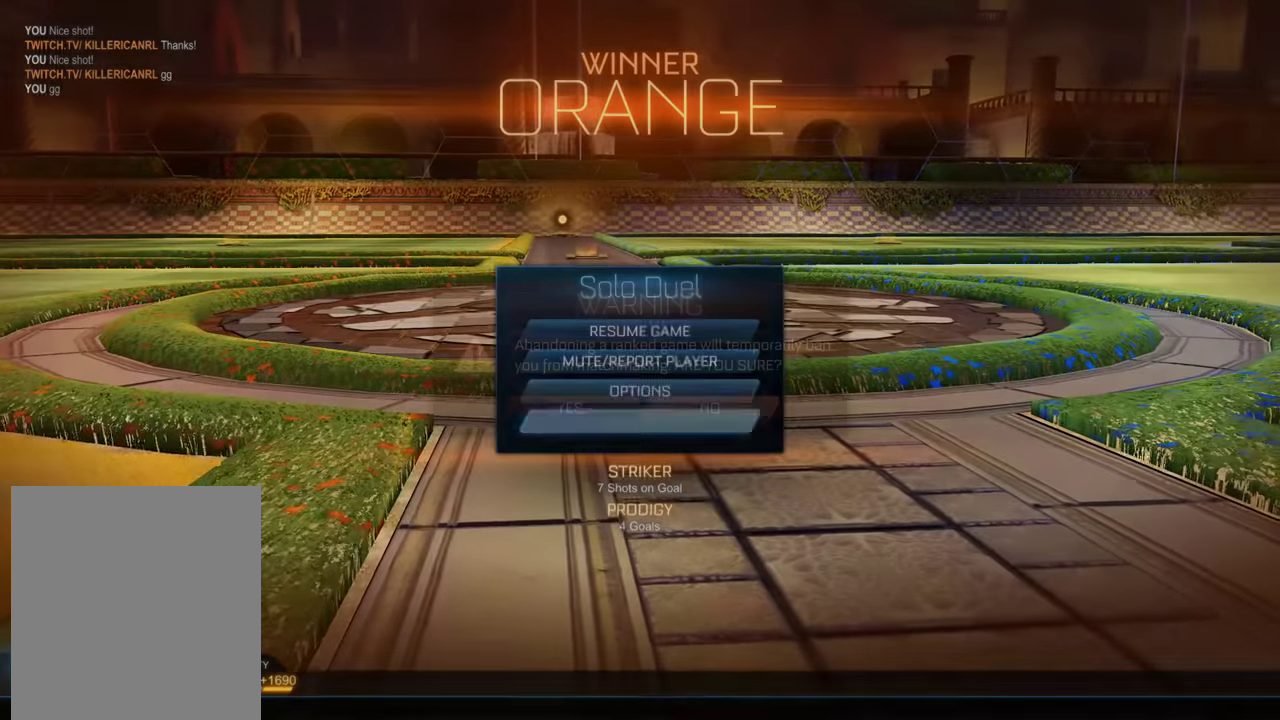
{"buttons": [], "left_stick": "center", "right_stick": "center", "events": [[50, "DPAD_LEFT", "down"], [117, "DPAD_LEFT", "up"], [250, "A", "down"], [317, "A", "up"]]}
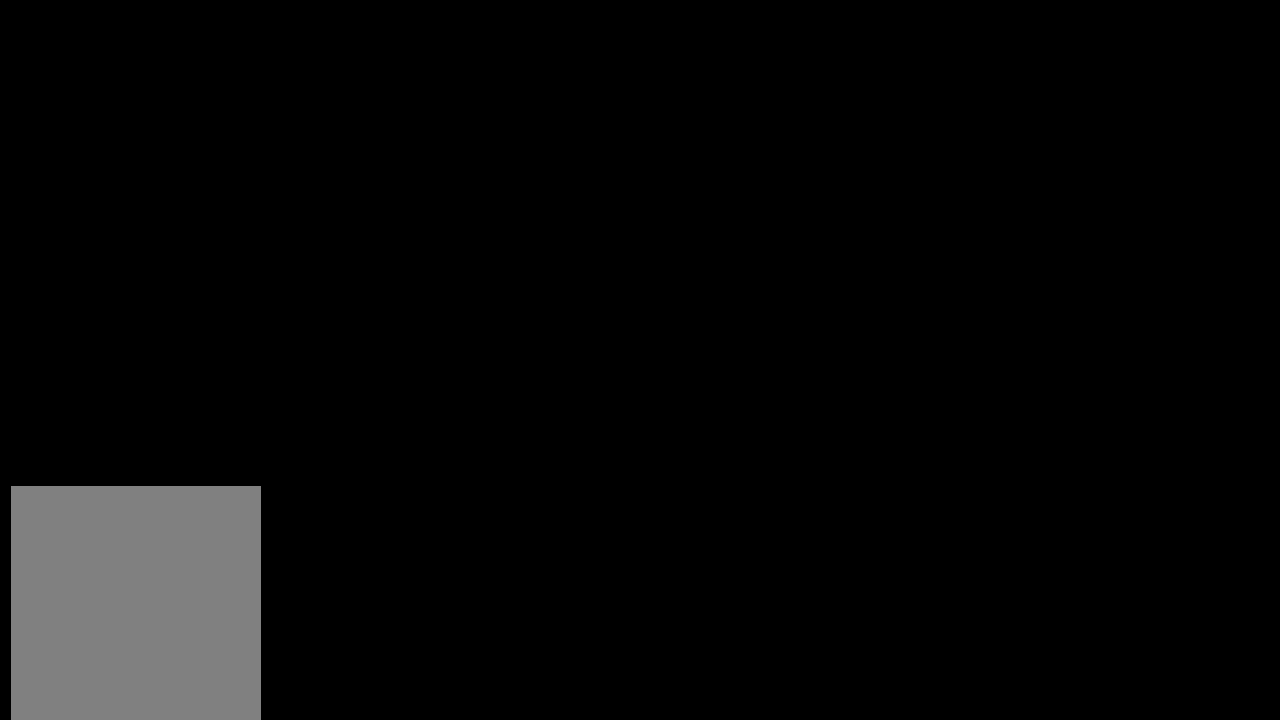
{"buttons": [], "left_stick": "center", "right_stick": "center", "events": []}
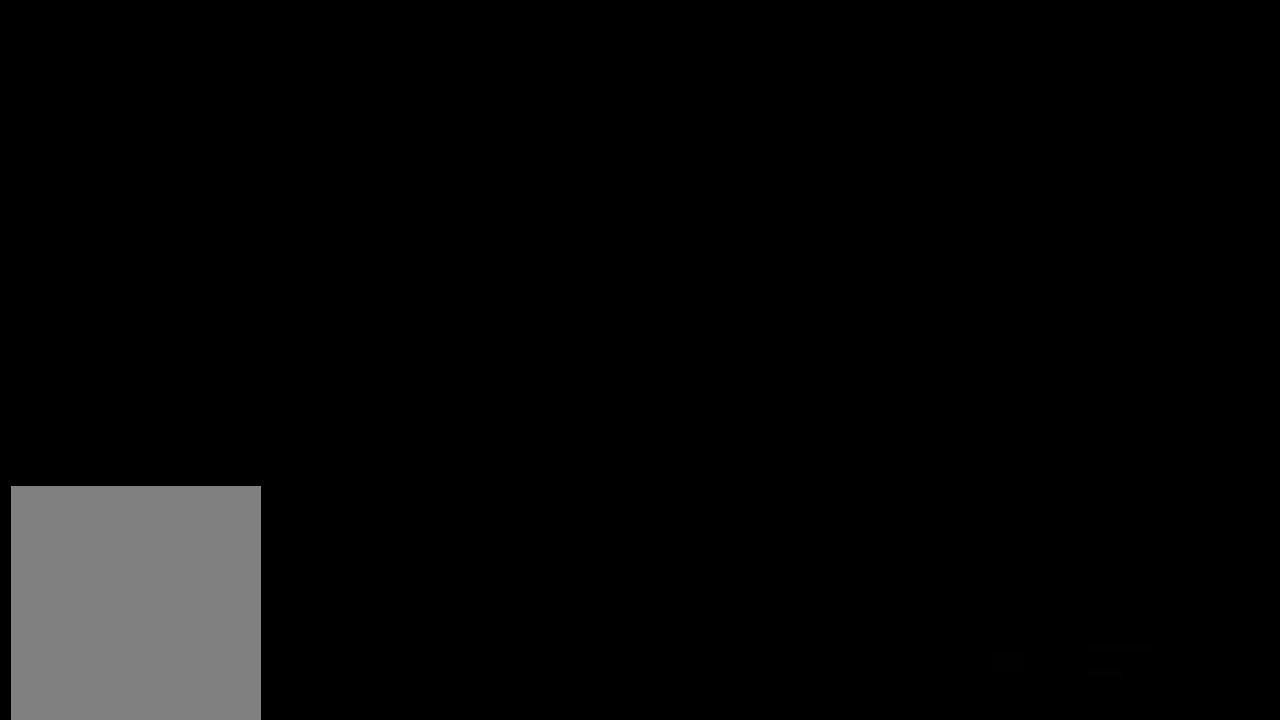
{"buttons": [], "left_stick": "center", "right_stick": "center", "events": []}
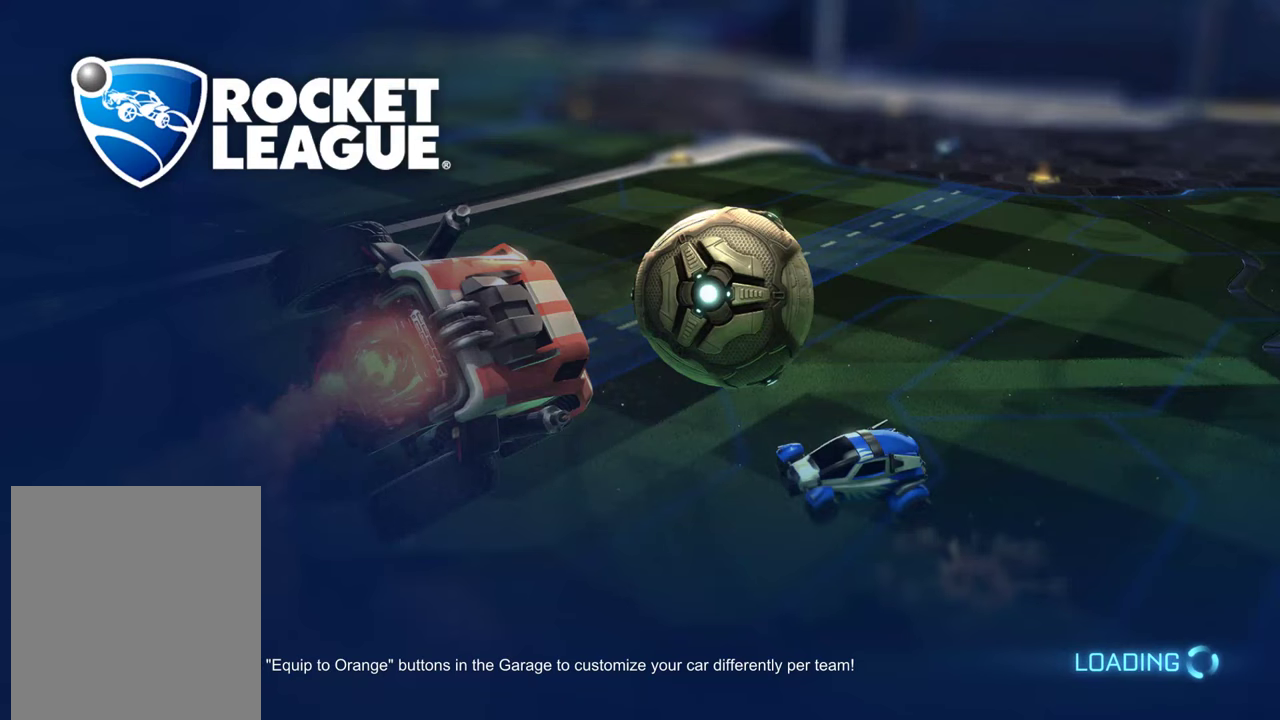
{"buttons": [], "left_stick": "center", "right_stick": "center", "events": []}
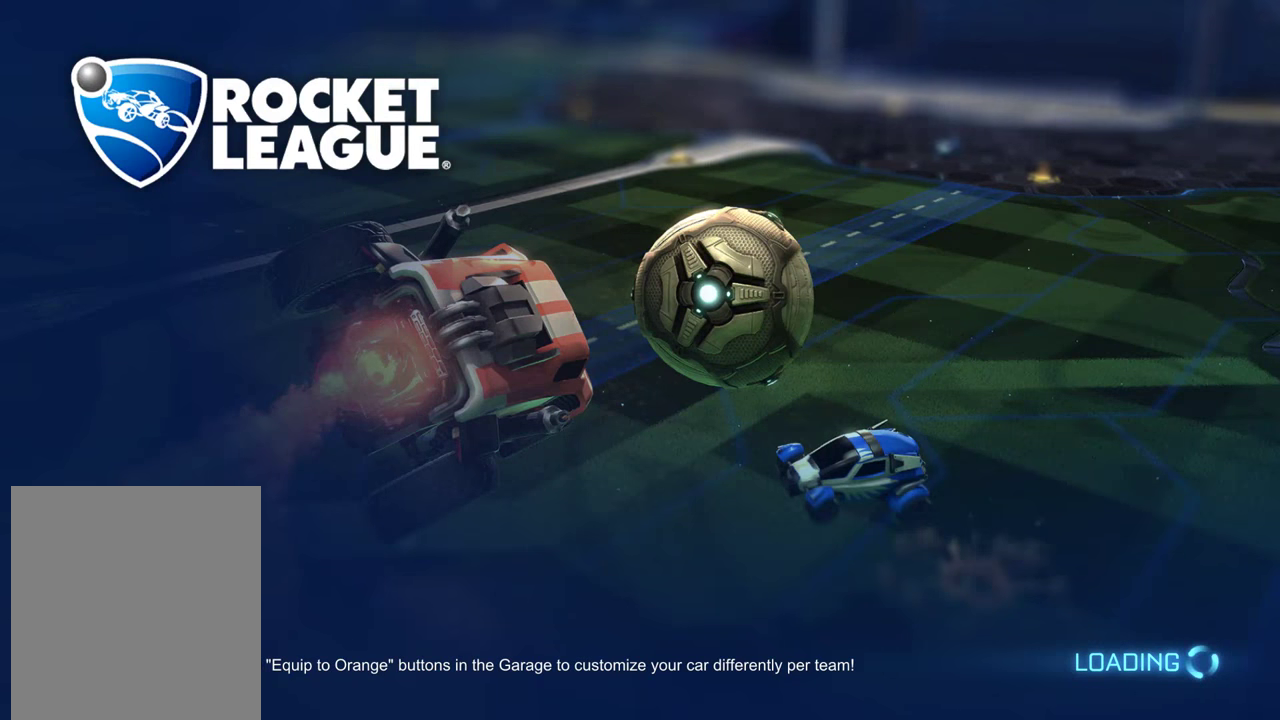
{"buttons": [], "left_stick": "center", "right_stick": "center", "events": []}